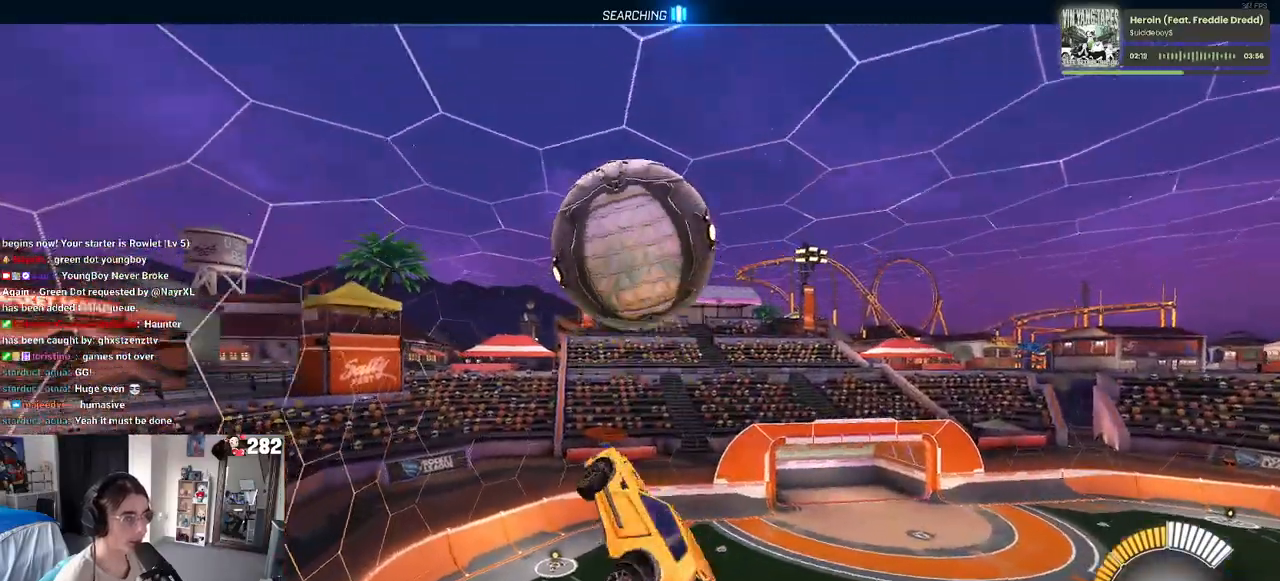
Gameplay with a controller (PlayStation layout); each line is a JSON object with the inputs held at the frame after it. "events" lists button and stick changes between this image and that frame as [ms after this image, input, new state], when the widget could be followed in between. Not read: R2.
{"buttons": ["R1"], "left_stick": "down-right", "right_stick": "center", "events": [[133, "L1", "up"], [250, "left_stick", "up"], [350, "R1", "down"], [367, "CROSS", "down"], [433, "left_stick", "down"], [450, "CROSS", "up"], [500, "left_stick", "down-right"]]}
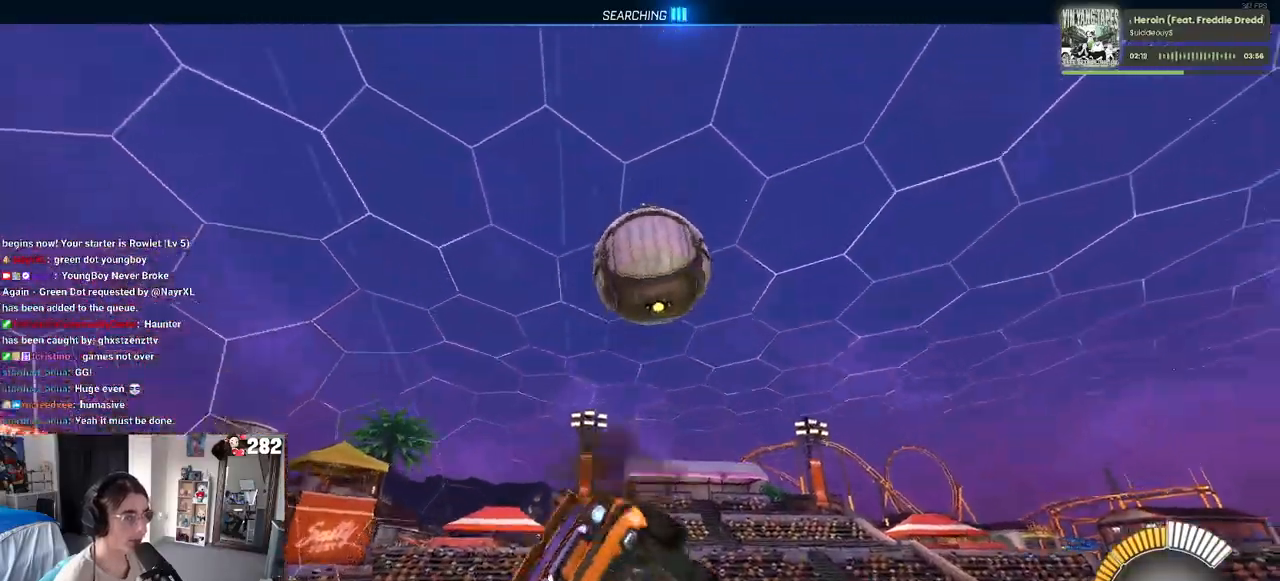
{"buttons": ["L1", "R1"], "left_stick": "down-right", "right_stick": "center", "events": [[167, "left_stick", "center"], [250, "left_stick", "down-right"], [383, "L1", "down"]]}
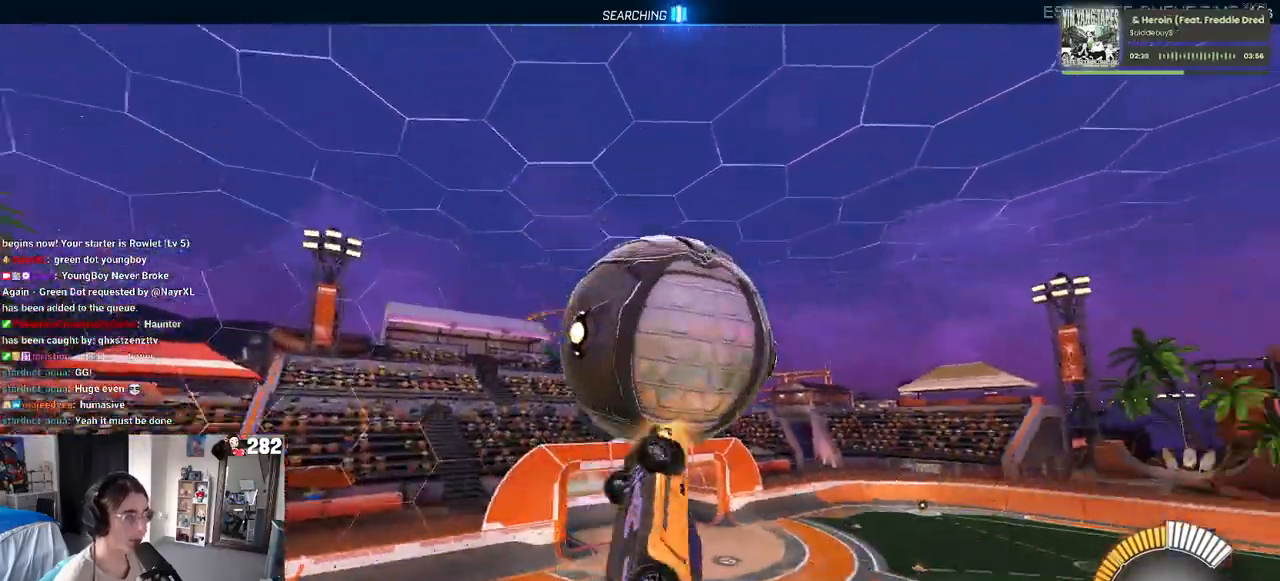
{"buttons": ["L1", "R1"], "left_stick": "up-right", "right_stick": "center", "events": [[117, "left_stick", "right"], [250, "R1", "up"], [300, "left_stick", "up-right"], [483, "R1", "down"]]}
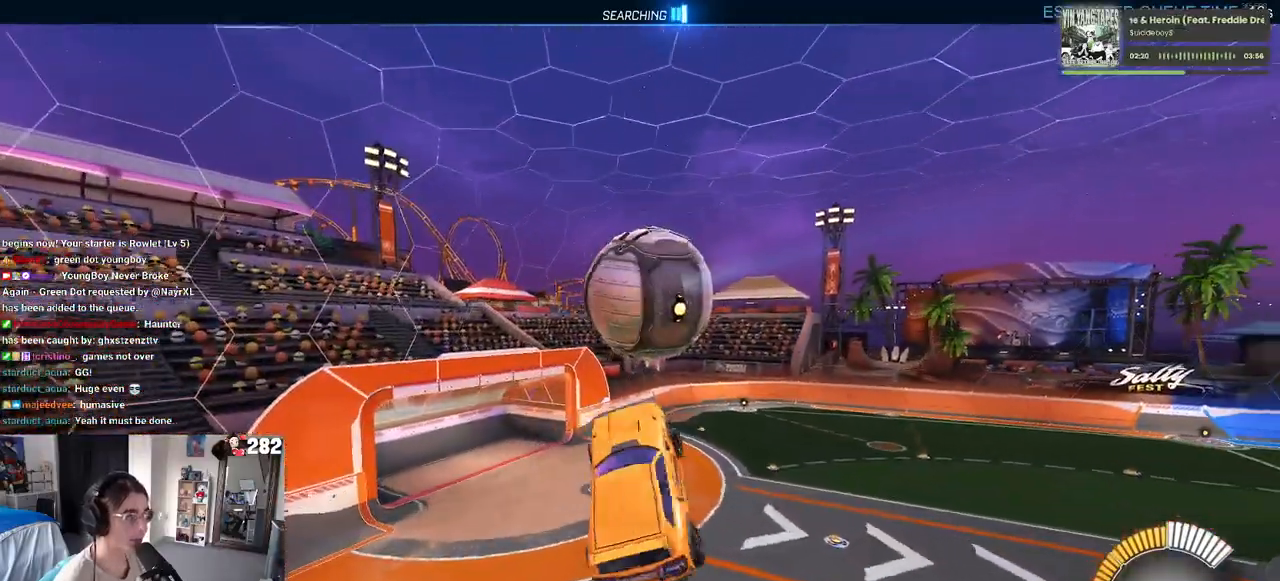
{"buttons": ["L1", "R1"], "left_stick": "down-right", "right_stick": "center", "events": [[50, "left_stick", "up-left"], [150, "left_stick", "down-left"], [367, "left_stick", "down-right"]]}
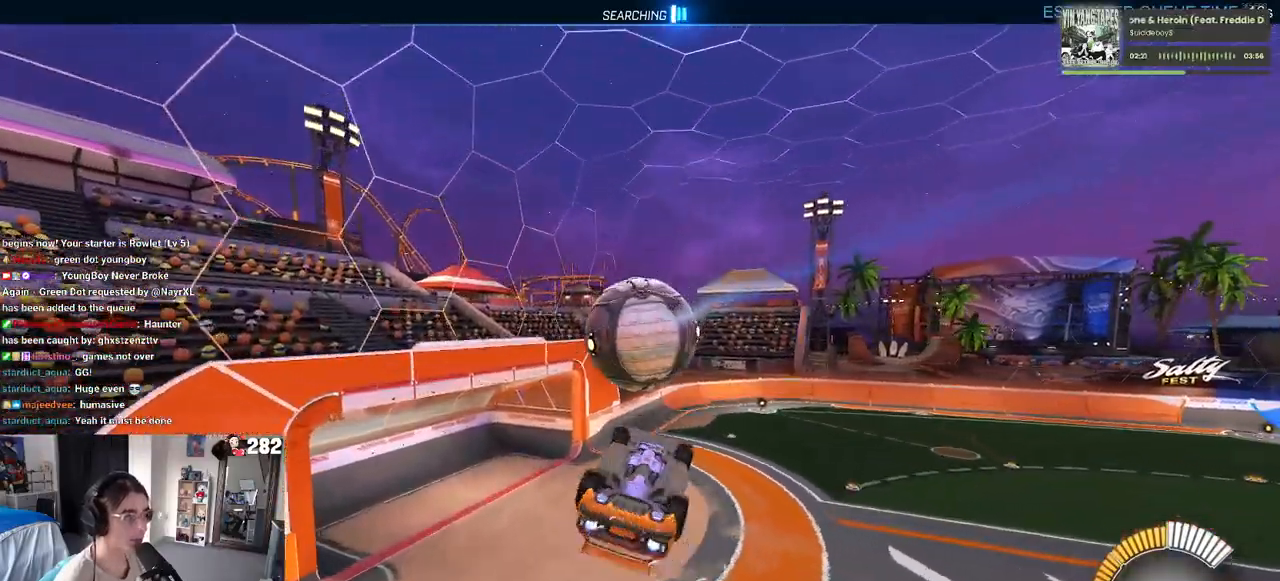
{"buttons": ["L1", "R1"], "left_stick": "up-right", "right_stick": "center", "events": [[133, "left_stick", "center"], [183, "left_stick", "left"], [367, "left_stick", "up"], [433, "left_stick", "up-right"]]}
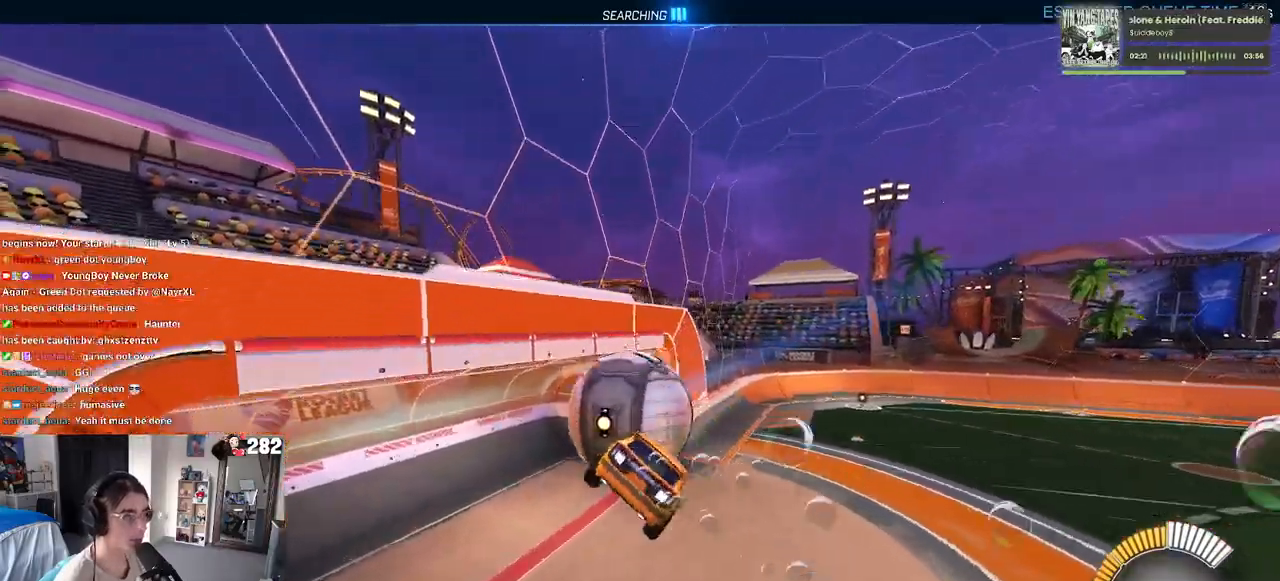
{"buttons": ["R1"], "left_stick": "left", "right_stick": "center", "events": [[100, "left_stick", "center"], [150, "L1", "up"], [333, "R3", "down"], [367, "left_stick", "left"], [433, "R3", "up"]]}
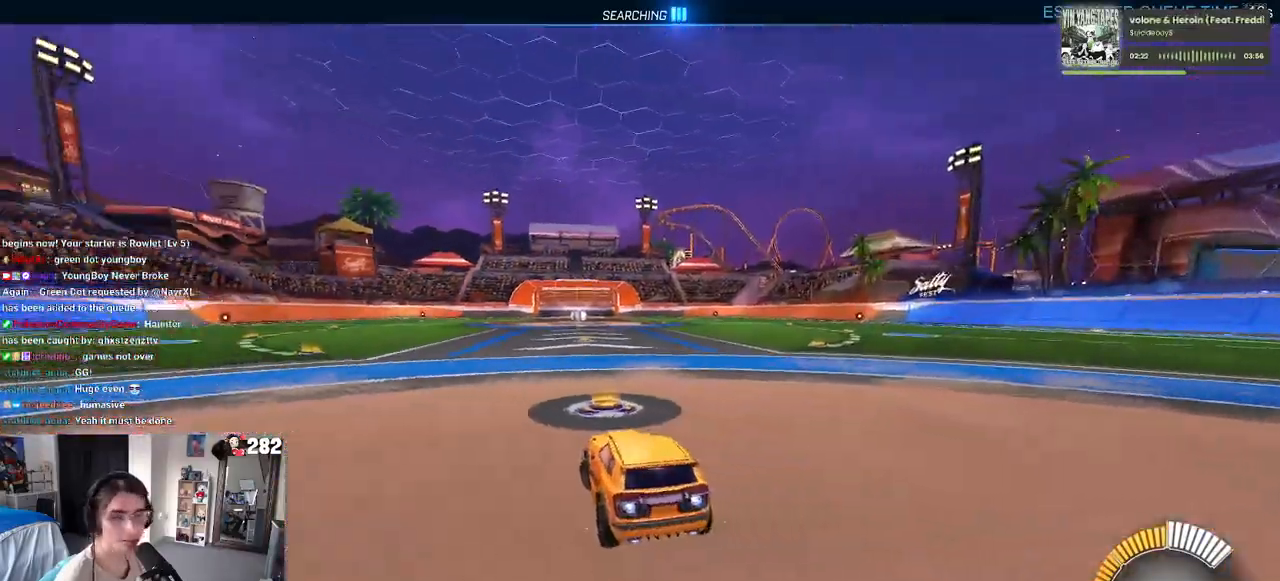
{"buttons": ["DPAD_UP"], "left_stick": "center", "right_stick": "center", "events": [[100, "left_stick", "center"], [183, "TRIANGLE", "down"], [317, "TRIANGLE", "up"], [433, "R1", "up"], [467, "DPAD_UP", "down"]]}
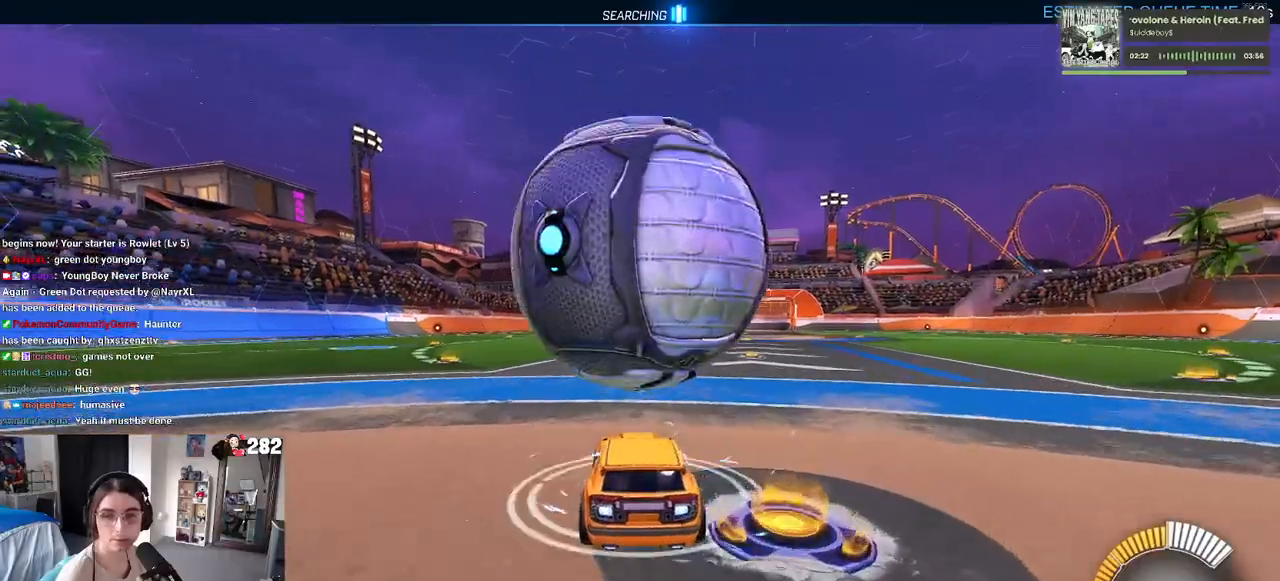
{"buttons": [], "left_stick": "center", "right_stick": "center", "events": [[33, "DPAD_UP", "up"], [233, "left_stick", "right"], [383, "left_stick", "center"]]}
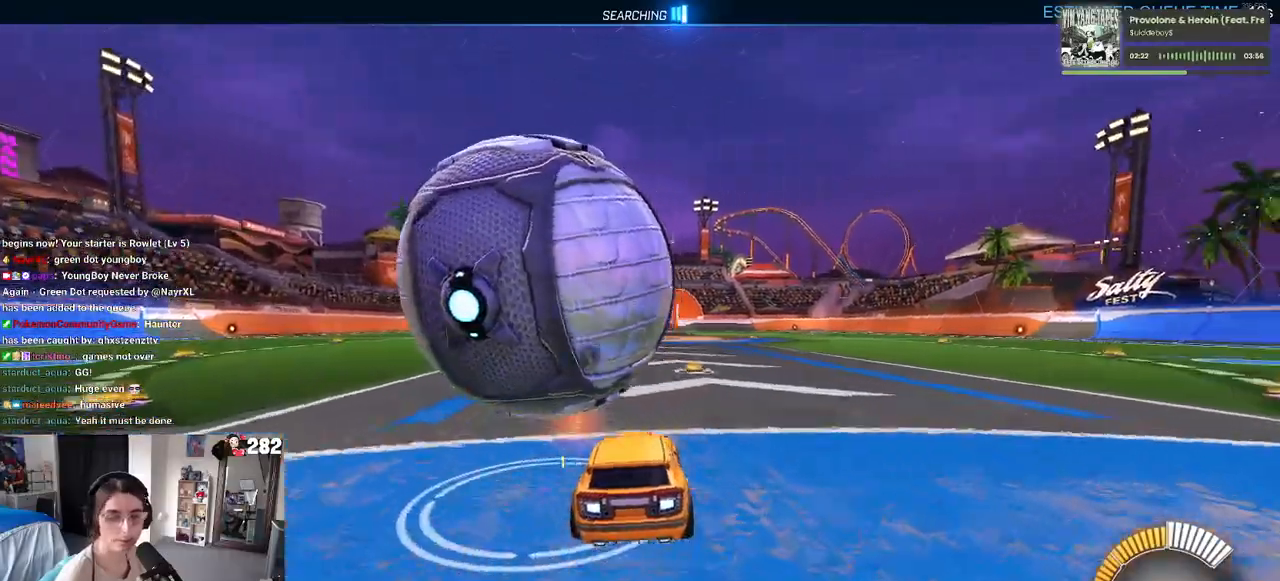
{"buttons": ["R1"], "left_stick": "left", "right_stick": "center", "events": [[33, "SQUARE", "down"], [117, "left_stick", "left"], [217, "SQUARE", "up"], [433, "R1", "down"]]}
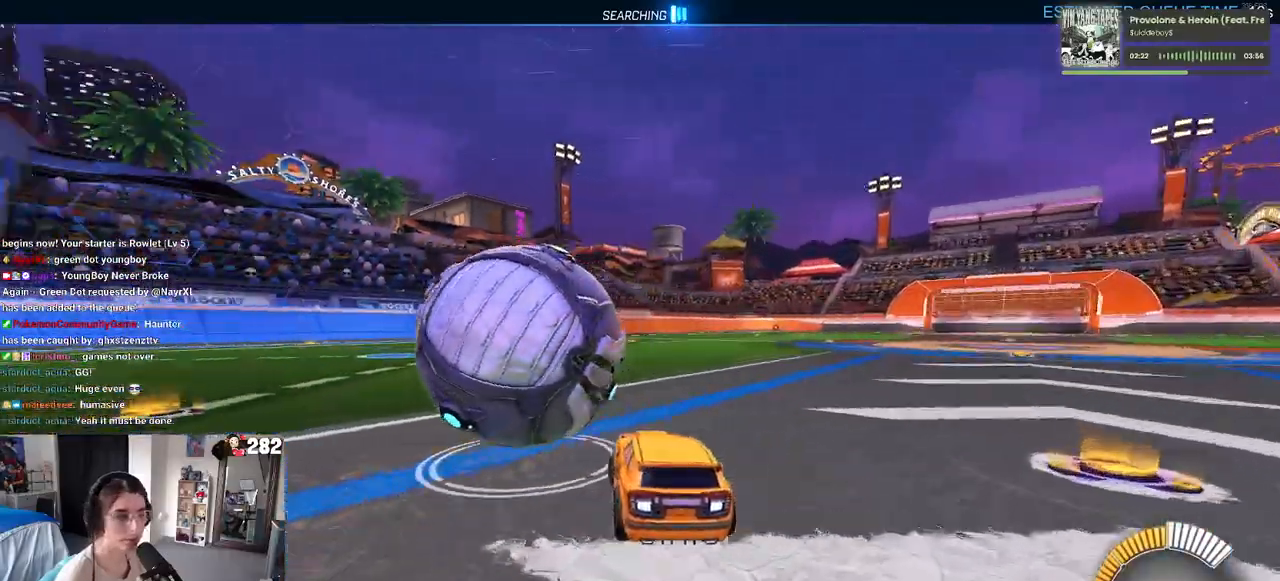
{"buttons": ["R1"], "left_stick": "center", "right_stick": "center", "events": [[67, "left_stick", "center"], [133, "left_stick", "right"], [217, "left_stick", "center"], [333, "left_stick", "right"], [467, "left_stick", "center"]]}
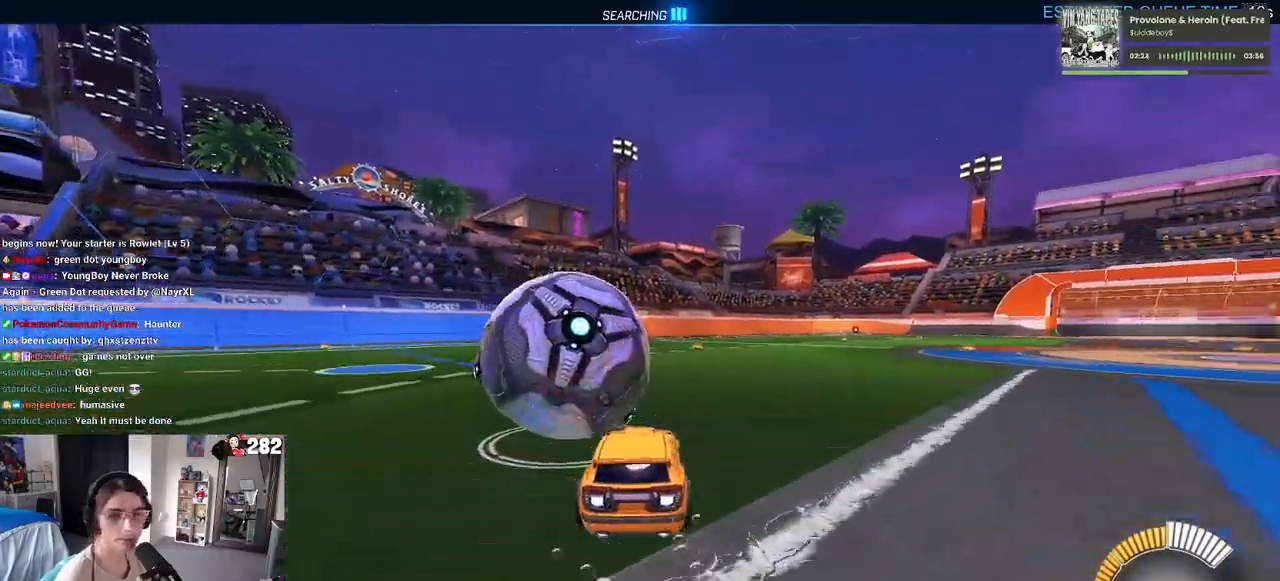
{"buttons": [], "left_stick": "center", "right_stick": "center", "events": [[183, "left_stick", "left"], [217, "R1", "up"], [450, "left_stick", "center"]]}
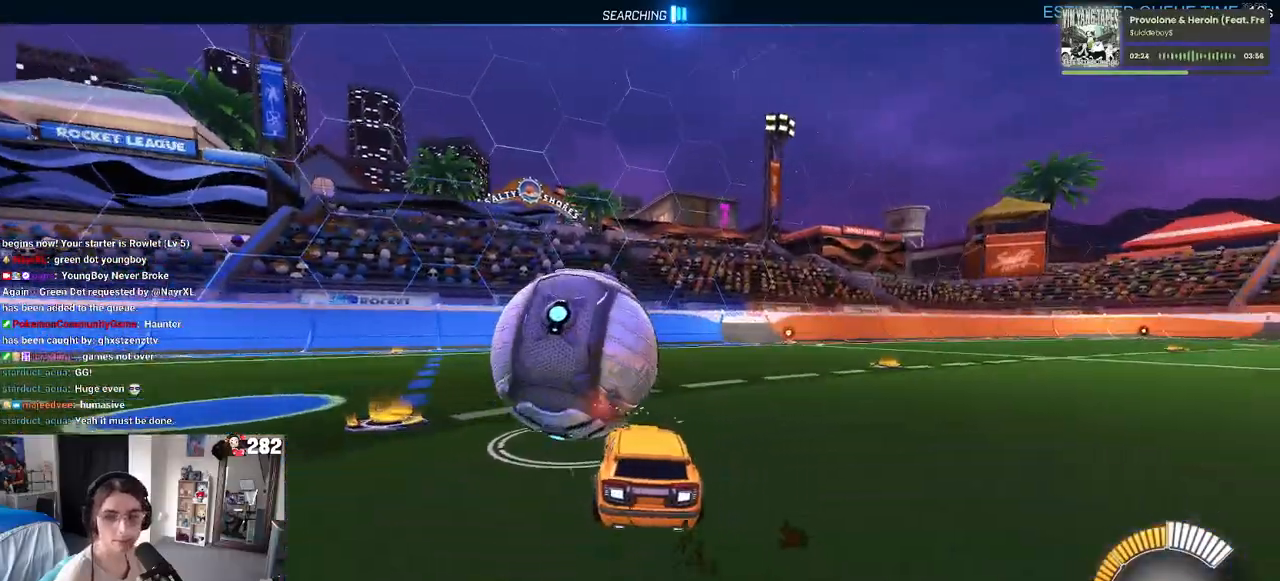
{"buttons": [], "left_stick": "center", "right_stick": "center", "events": [[33, "R1", "down"], [133, "R1", "up"], [267, "L2", "down"], [317, "TRIANGLE", "down"], [400, "TRIANGLE", "up"], [450, "L2", "up"]]}
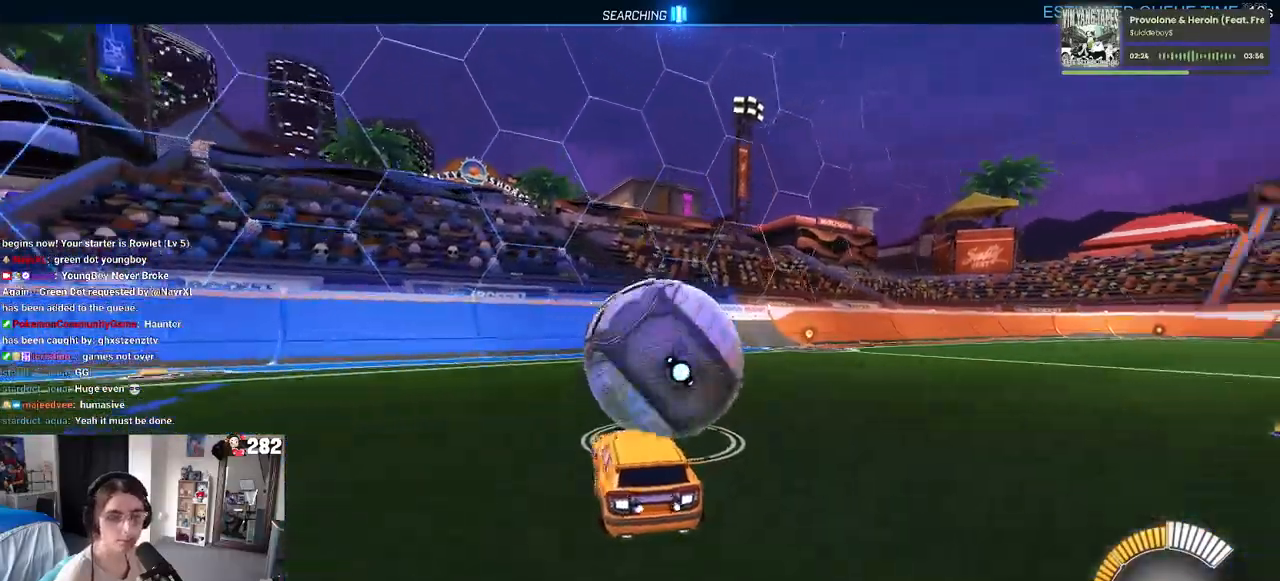
{"buttons": ["L2"], "left_stick": "center", "right_stick": "center", "events": [[300, "left_stick", "right"], [367, "L2", "down"], [467, "left_stick", "center"]]}
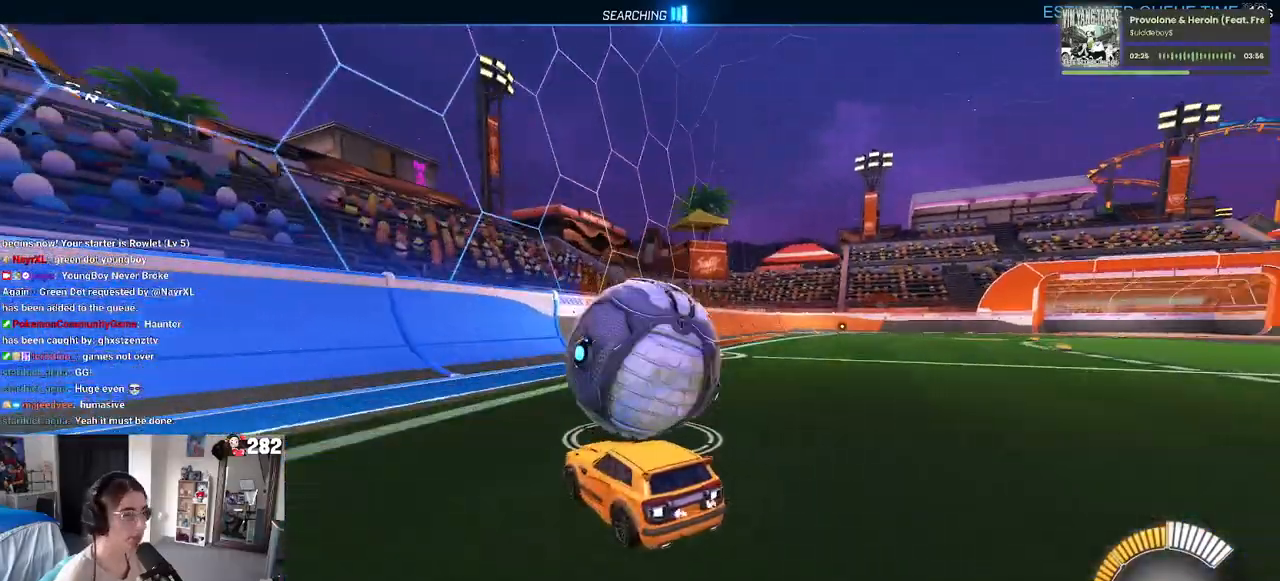
{"buttons": ["R1"], "left_stick": "center", "right_stick": "center", "events": [[50, "L2", "up"], [317, "R1", "down"], [400, "left_stick", "left"], [483, "left_stick", "center"]]}
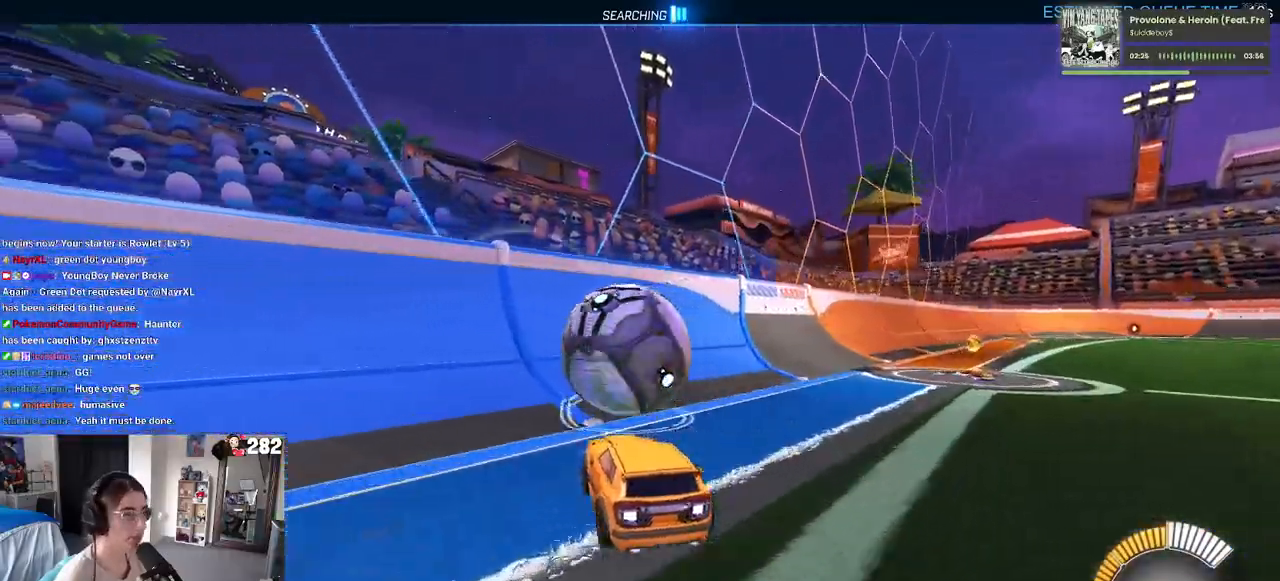
{"buttons": [], "left_stick": "center", "right_stick": "center", "events": [[317, "R1", "up"], [317, "left_stick", "right"], [483, "left_stick", "center"]]}
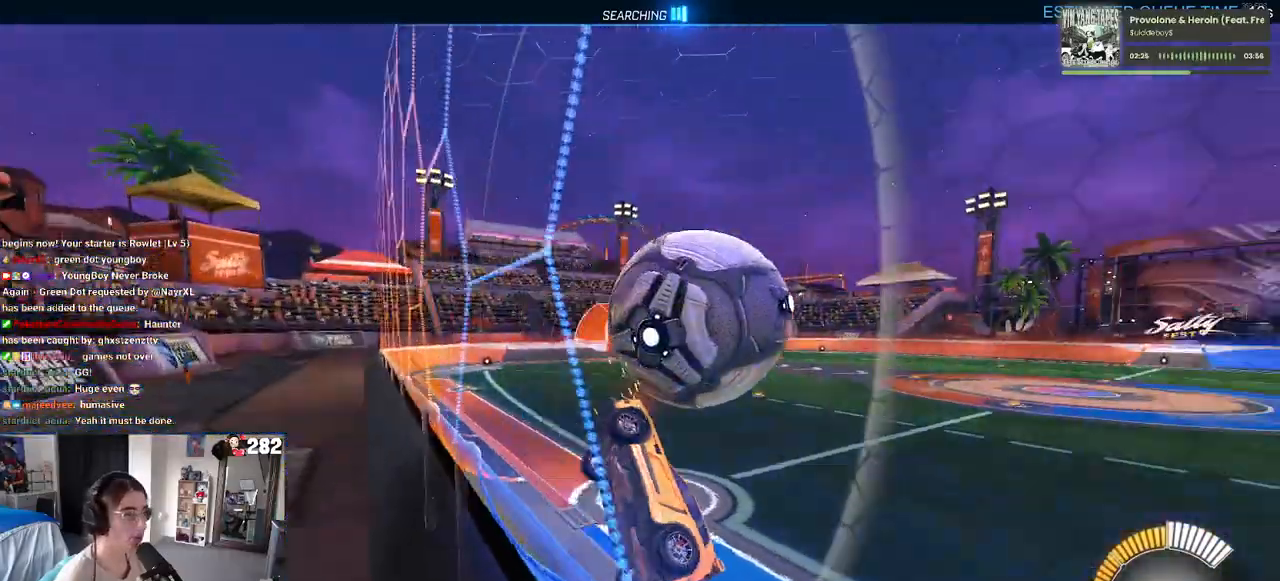
{"buttons": ["L1"], "left_stick": "down-left", "right_stick": "center", "events": [[133, "left_stick", "down-right"], [167, "CROSS", "down"], [200, "L1", "down"], [283, "left_stick", "down"], [317, "CROSS", "up"], [433, "left_stick", "down-left"]]}
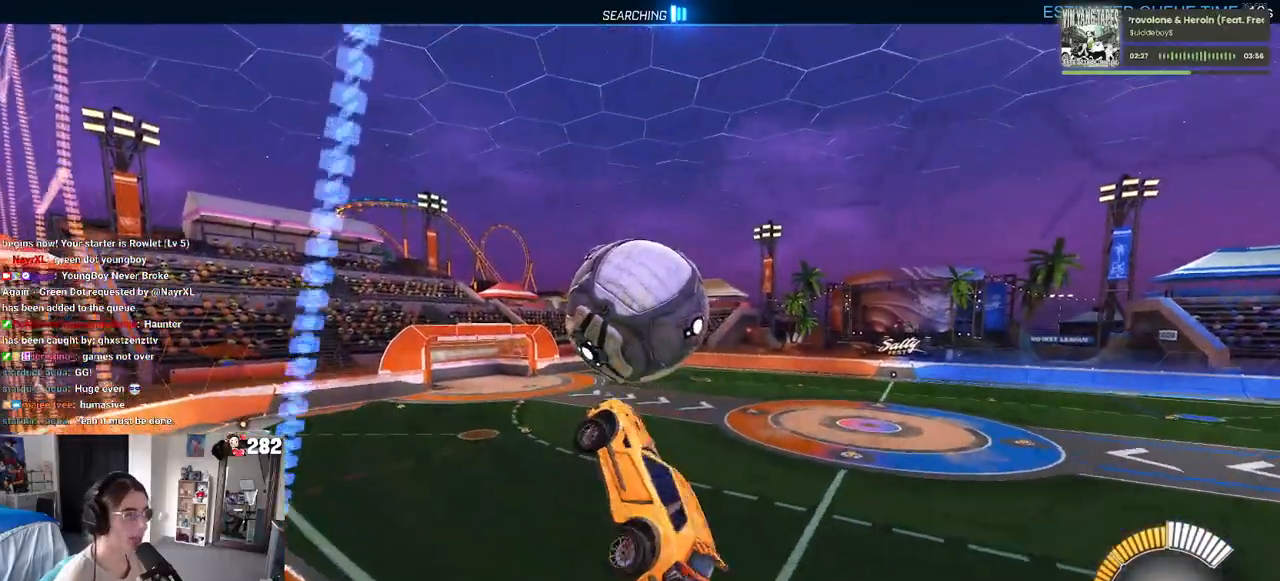
{"buttons": [], "left_stick": "down", "right_stick": "center", "events": [[117, "L1", "up"], [150, "R1", "down"], [183, "left_stick", "down"], [267, "R1", "up"]]}
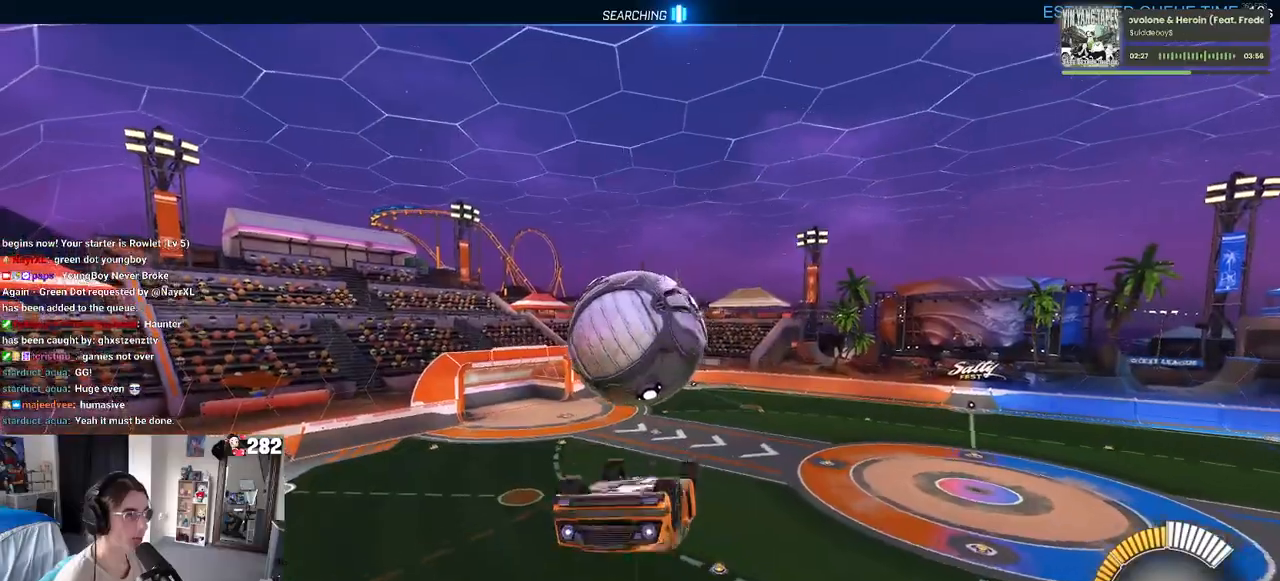
{"buttons": [], "left_stick": "center", "right_stick": "center", "events": [[133, "CROSS", "down"], [250, "CROSS", "up"], [250, "R1", "down"], [283, "left_stick", "center"], [433, "R1", "up"]]}
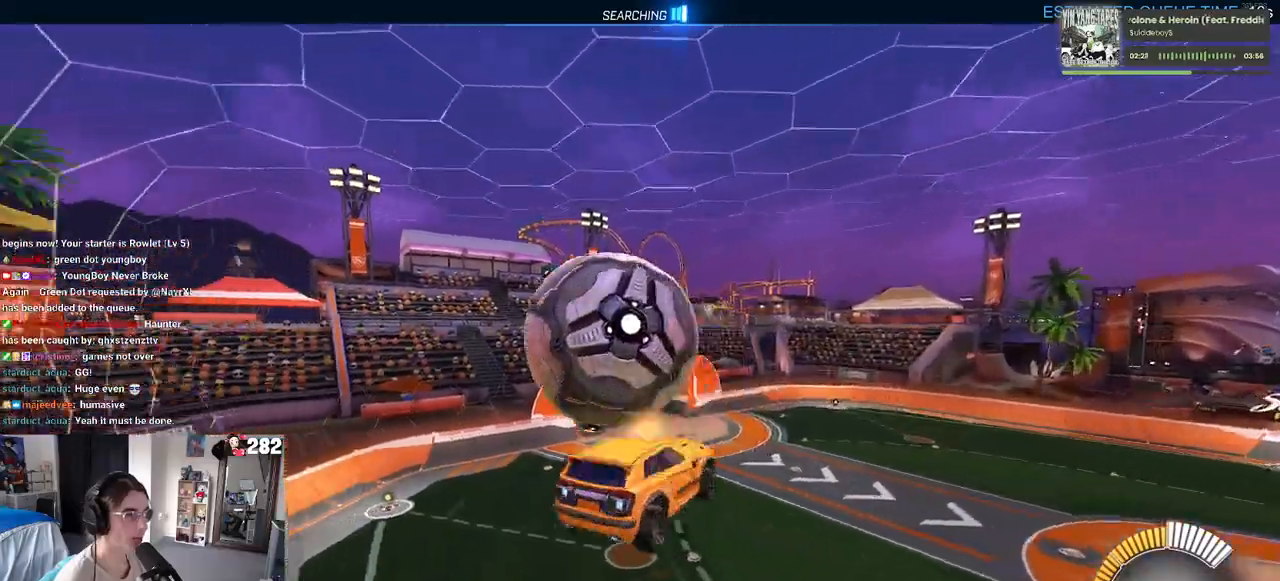
{"buttons": ["L1", "R1"], "left_stick": "left", "right_stick": "center", "events": [[83, "L1", "down"], [83, "left_stick", "up"], [133, "R1", "down"], [183, "left_stick", "up-left"], [333, "left_stick", "left"]]}
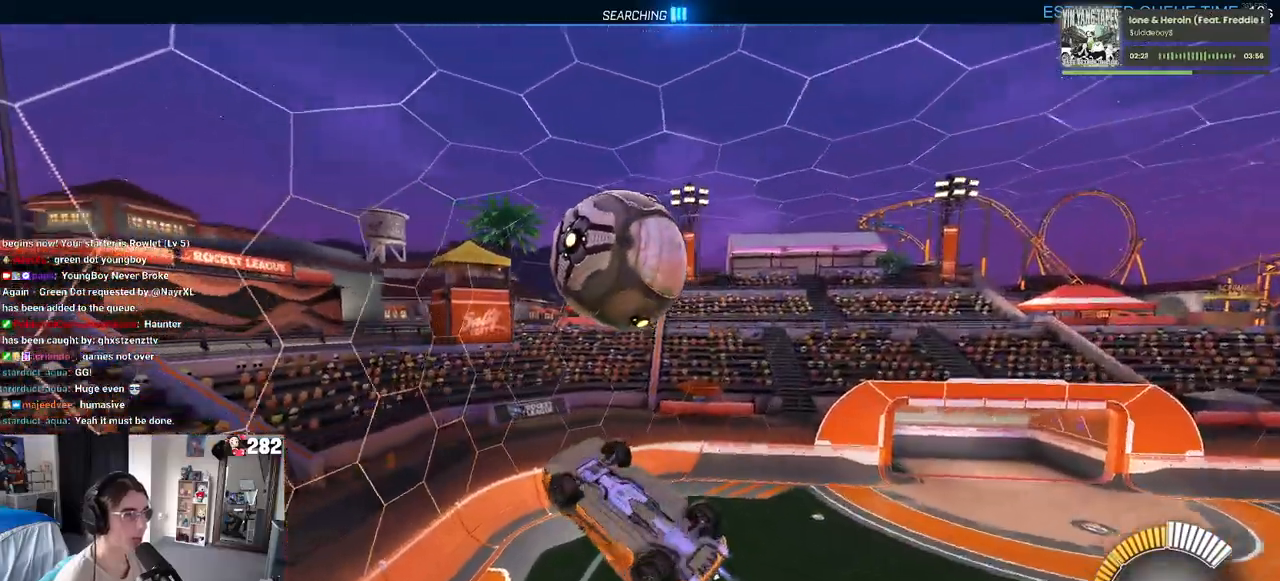
{"buttons": ["L1"], "left_stick": "up-left", "right_stick": "center", "events": [[167, "left_stick", "down"], [300, "left_stick", "center"], [350, "left_stick", "up-left"], [433, "R1", "up"]]}
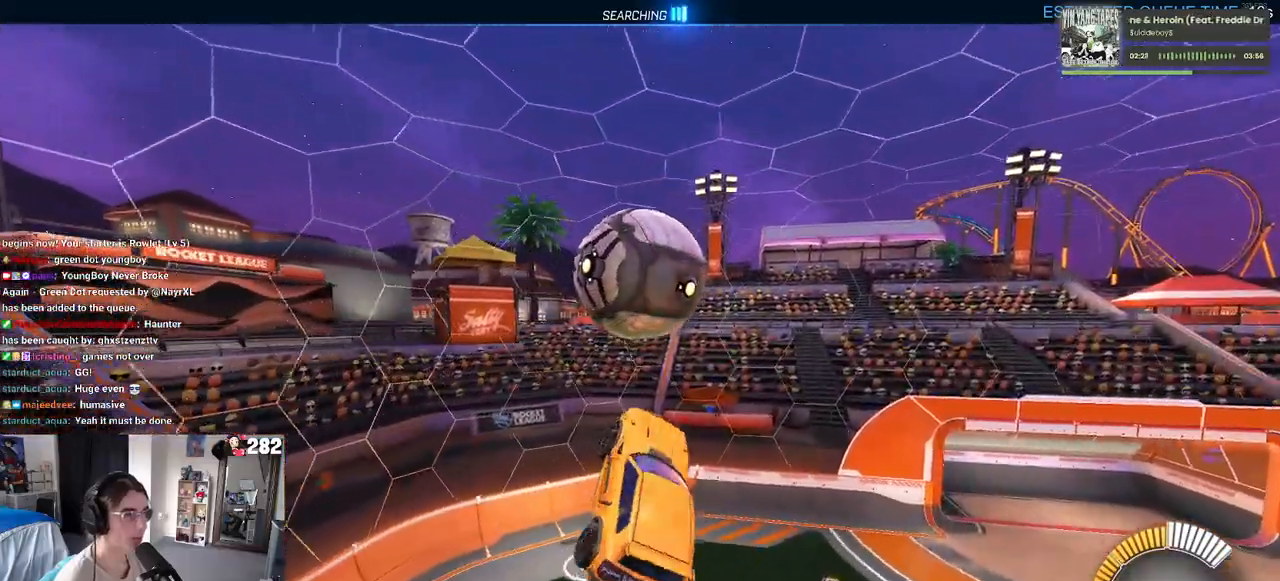
{"buttons": ["R1"], "left_stick": "left", "right_stick": "center", "events": [[17, "R1", "down"], [50, "left_stick", "down-left"], [183, "R1", "up"], [350, "L1", "up"], [367, "left_stick", "left"], [433, "R1", "down"]]}
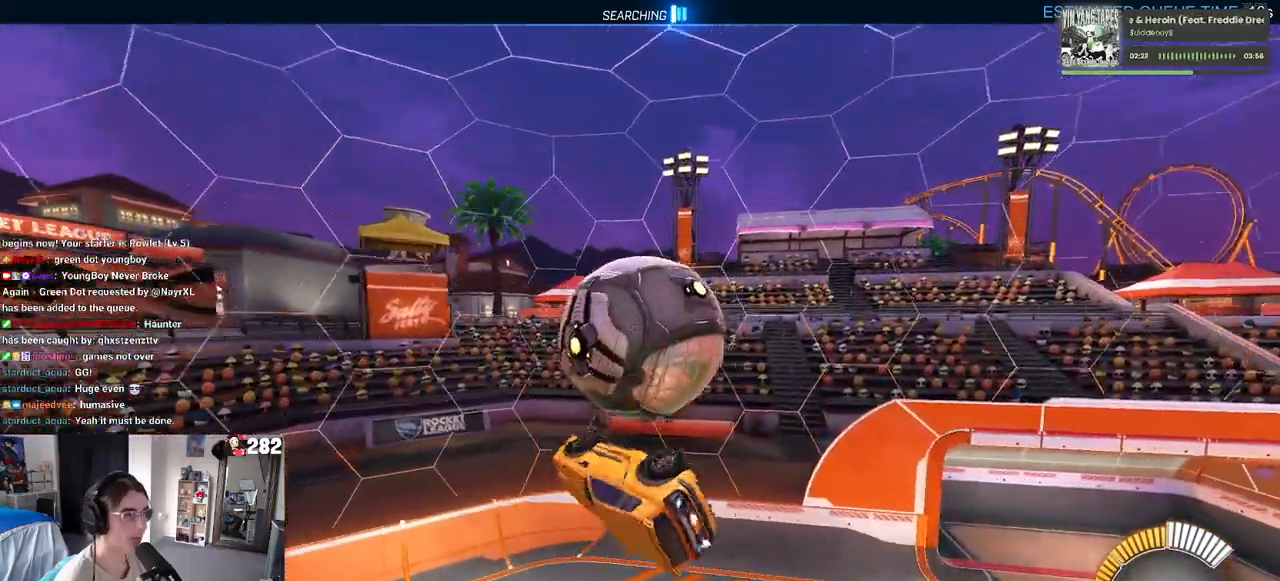
{"buttons": [], "left_stick": "center", "right_stick": "center", "events": [[100, "R1", "up"], [167, "left_stick", "center"], [250, "left_stick", "right"], [400, "left_stick", "center"]]}
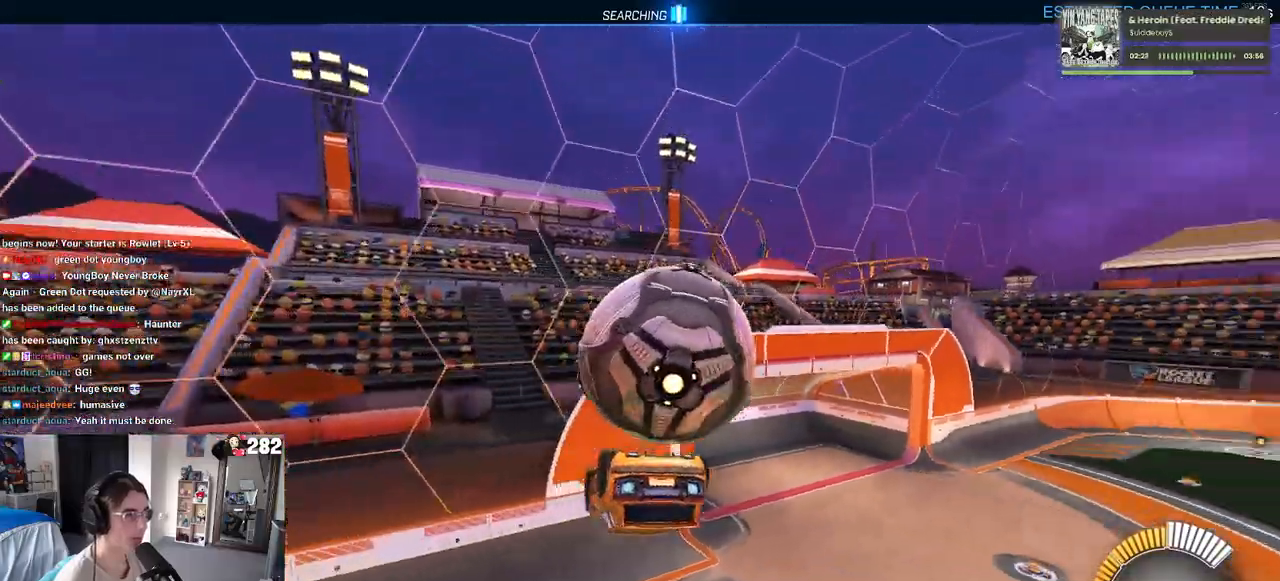
{"buttons": [], "left_stick": "center", "right_stick": "center", "events": [[150, "left_stick", "up-right"], [183, "CROSS", "down"], [250, "CROSS", "up"], [350, "left_stick", "center"]]}
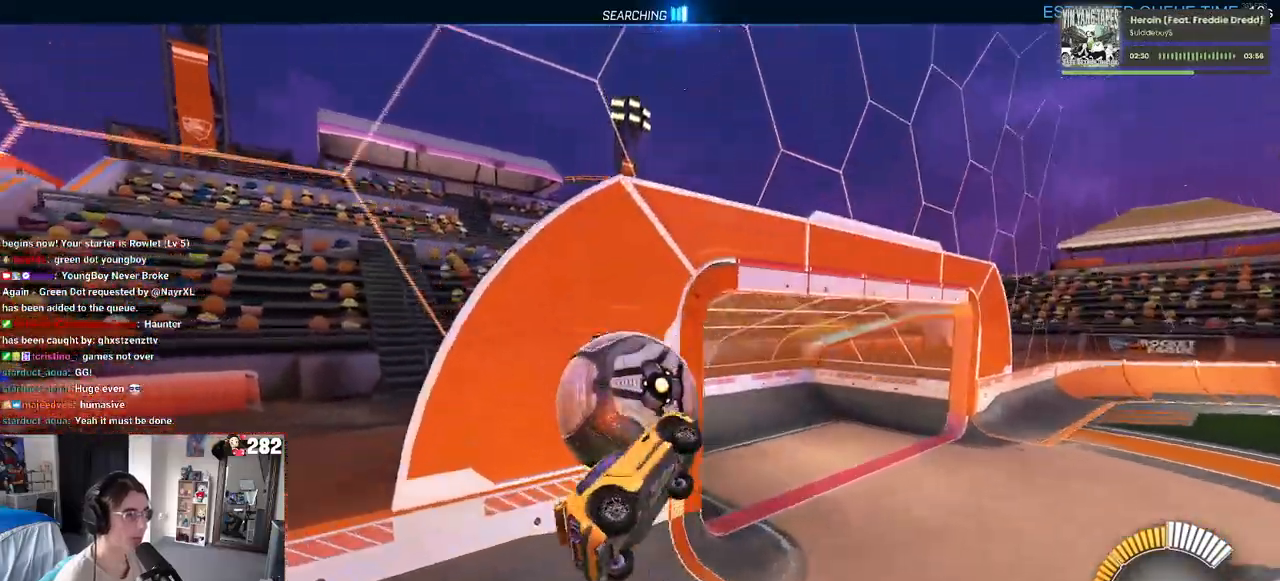
{"buttons": ["SQUARE"], "left_stick": "down-left", "right_stick": "center", "events": [[50, "left_stick", "down-right"], [217, "SQUARE", "down"], [333, "left_stick", "down"], [467, "left_stick", "down-left"]]}
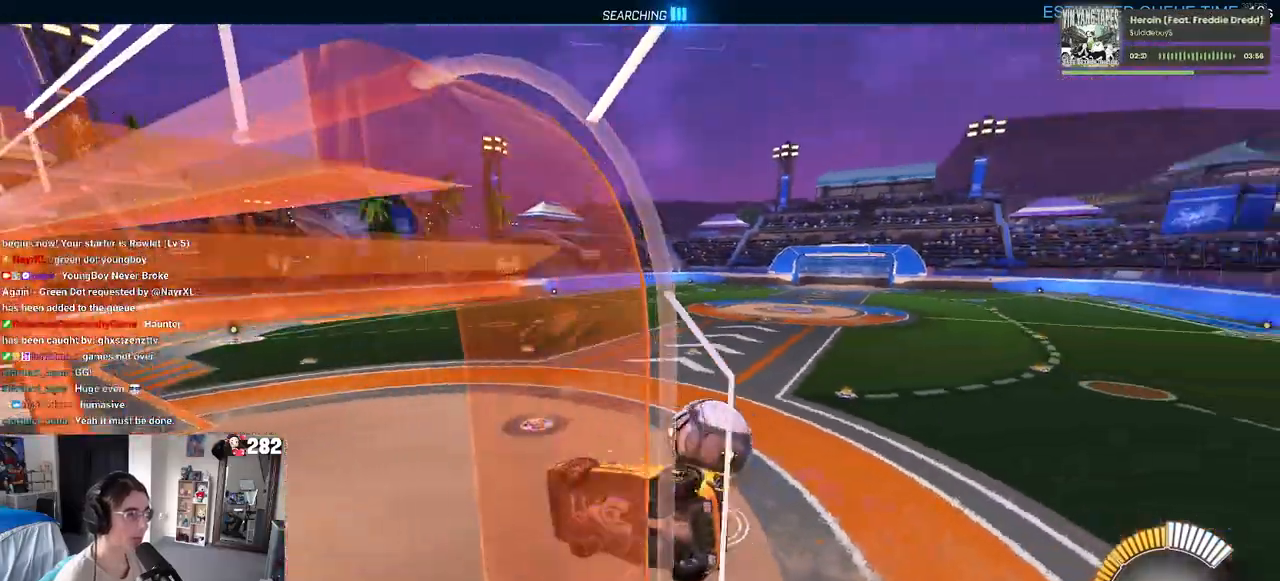
{"buttons": [], "left_stick": "up-left", "right_stick": "center", "events": [[83, "CROSS", "down"], [283, "CROSS", "up"], [450, "left_stick", "up-left"], [467, "SQUARE", "up"]]}
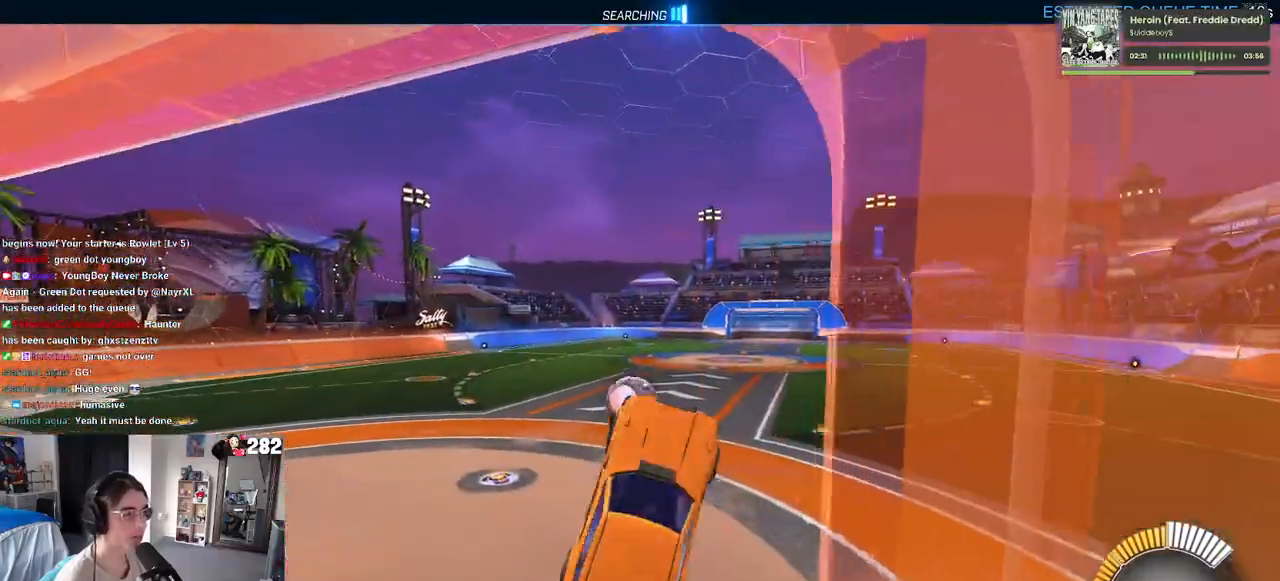
{"buttons": ["R1", "R3"], "left_stick": "down-left", "right_stick": "center", "events": [[83, "left_stick", "left"], [217, "left_stick", "down-left"], [400, "R1", "down"], [433, "R3", "down"]]}
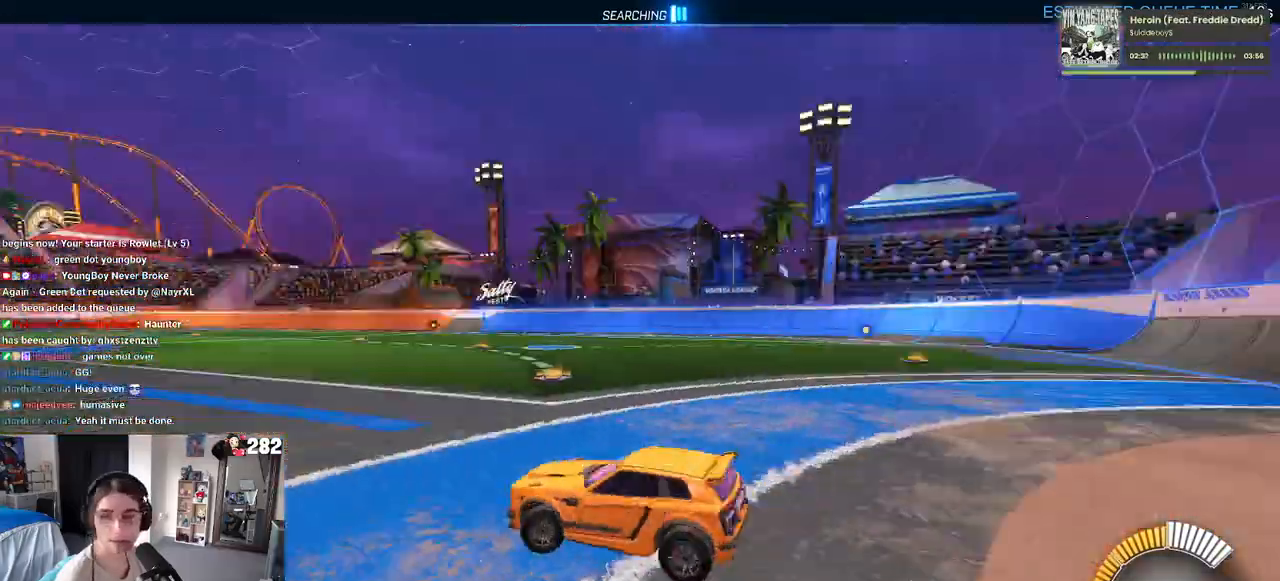
{"buttons": ["R1"], "left_stick": "center", "right_stick": "center", "events": [[33, "left_stick", "left"], [50, "R3", "up"], [200, "left_stick", "center"], [283, "TRIANGLE", "down"], [433, "TRIANGLE", "up"]]}
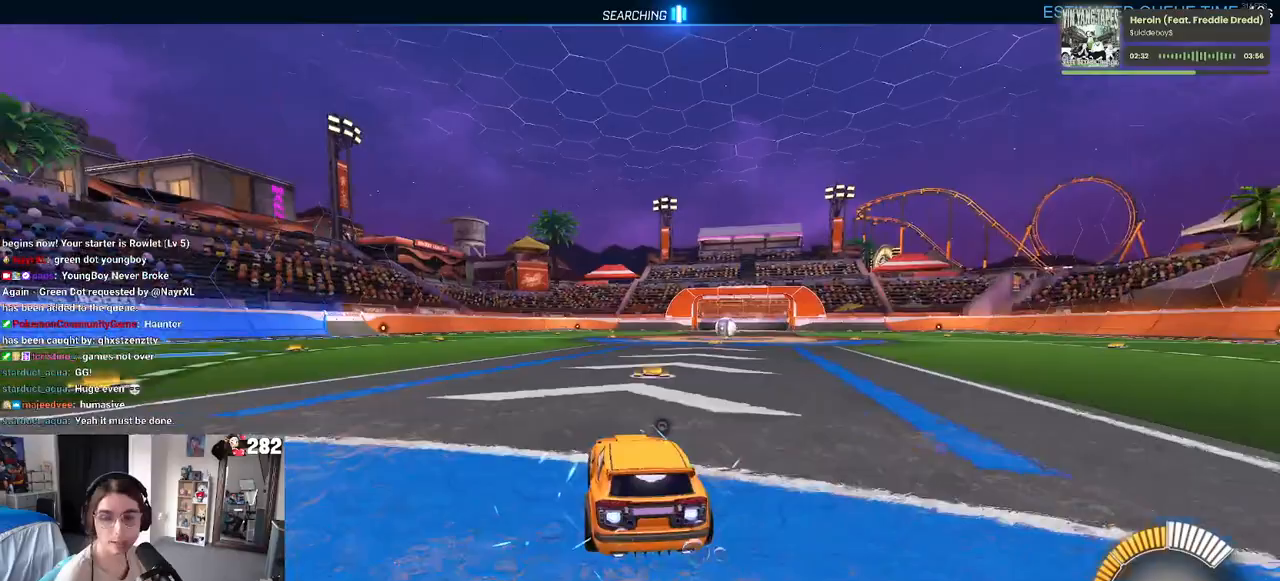
{"buttons": [], "left_stick": "right", "right_stick": "center", "events": [[83, "DPAD_UP", "down"], [117, "R1", "up"], [150, "DPAD_UP", "up"], [350, "left_stick", "right"]]}
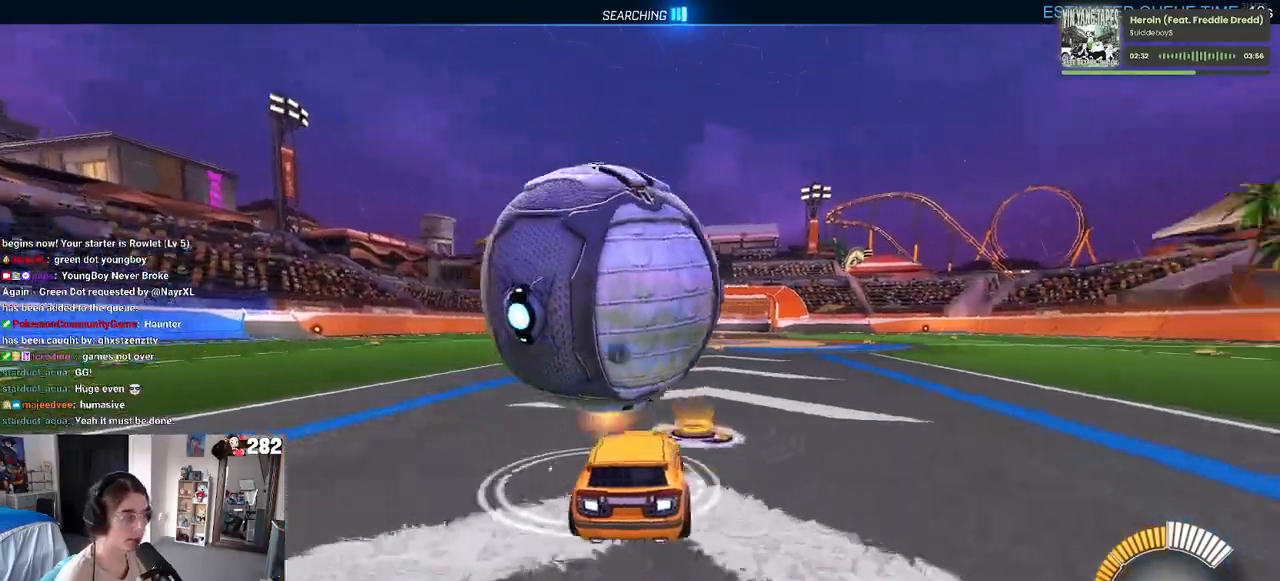
{"buttons": ["R1"], "left_stick": "left", "right_stick": "center", "events": [[17, "left_stick", "center"], [83, "SQUARE", "down"], [117, "left_stick", "left"], [267, "R1", "down"], [300, "left_stick", "center"], [333, "SQUARE", "up"], [450, "left_stick", "left"]]}